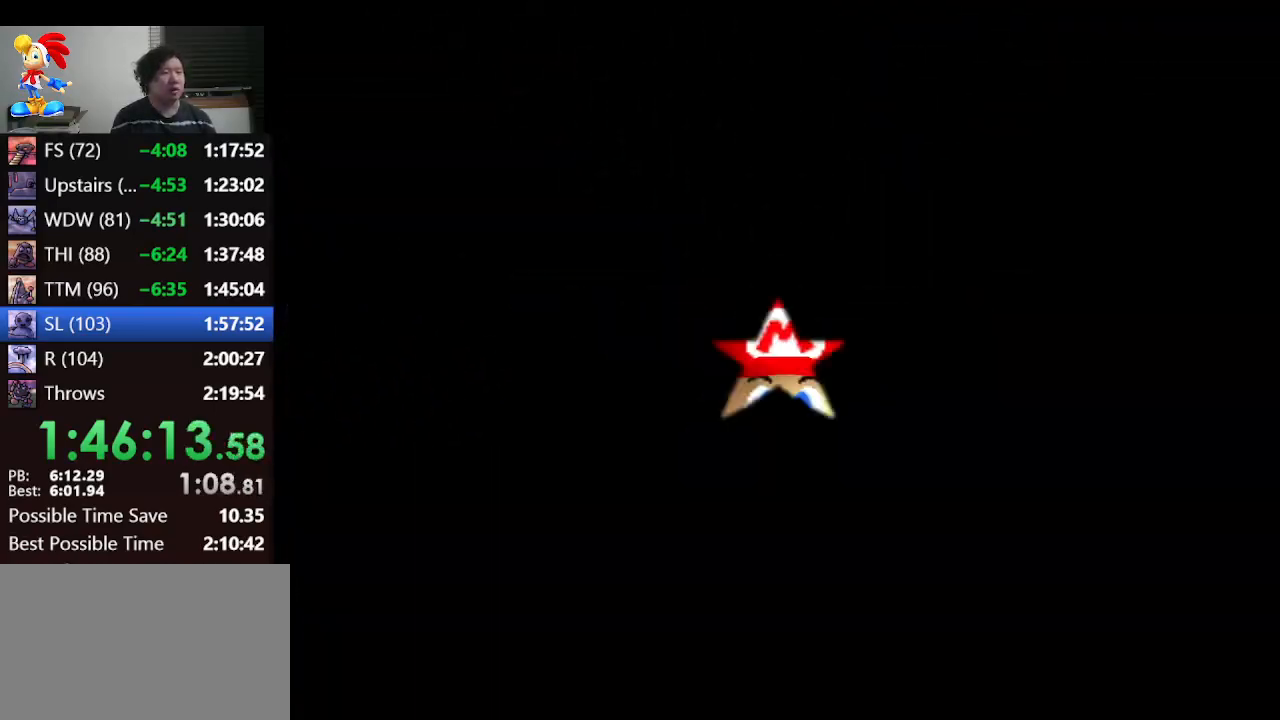
Gameplay with a controller (Nintendo layout); each line is a JSON object with the inputs held at the frame after it. "events" lists button and stick changes between this image and that frame as [ms after this image, input, new state], when the widget could be followed in between. Not read: L1 L3 R3.
{"buttons": [], "left_stick": "down-right", "events": [[100, "R1", "up"], [200, "left_stick", "down-right"]]}
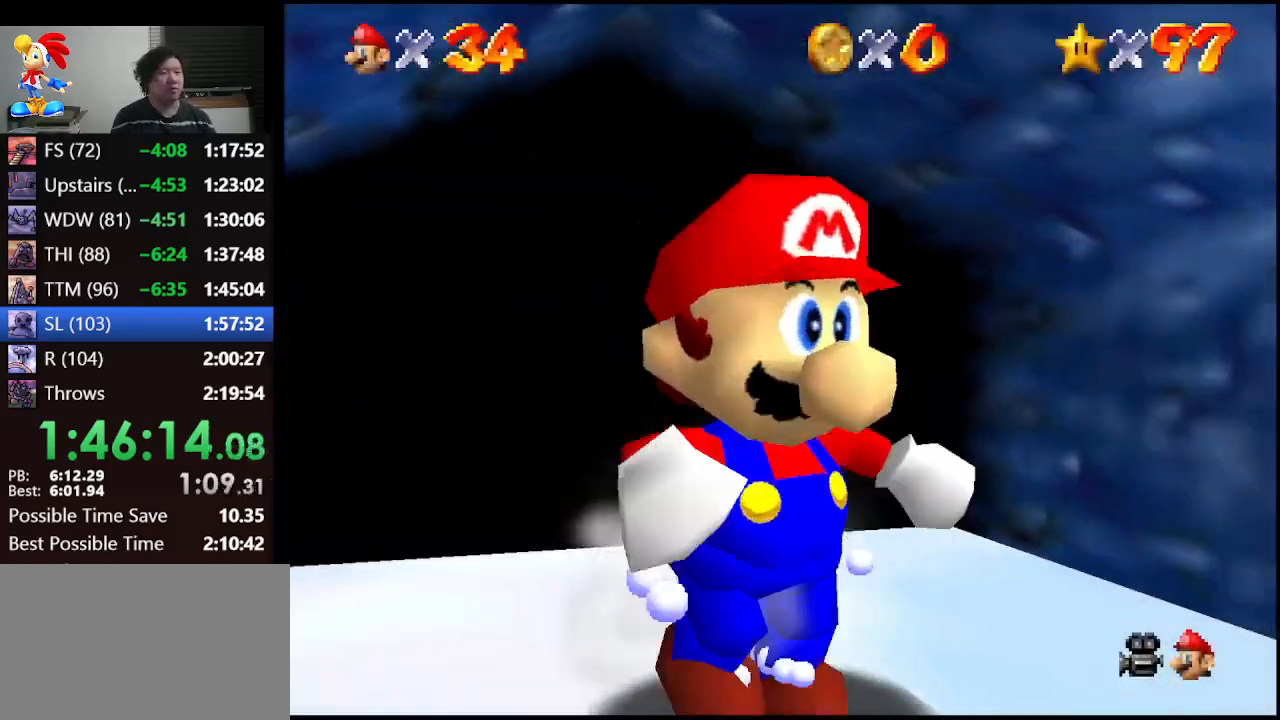
{"buttons": ["Z"], "left_stick": "right", "events": [[200, "Z", "down"], [267, "A", "down"], [400, "A", "up"], [400, "left_stick", "right"]]}
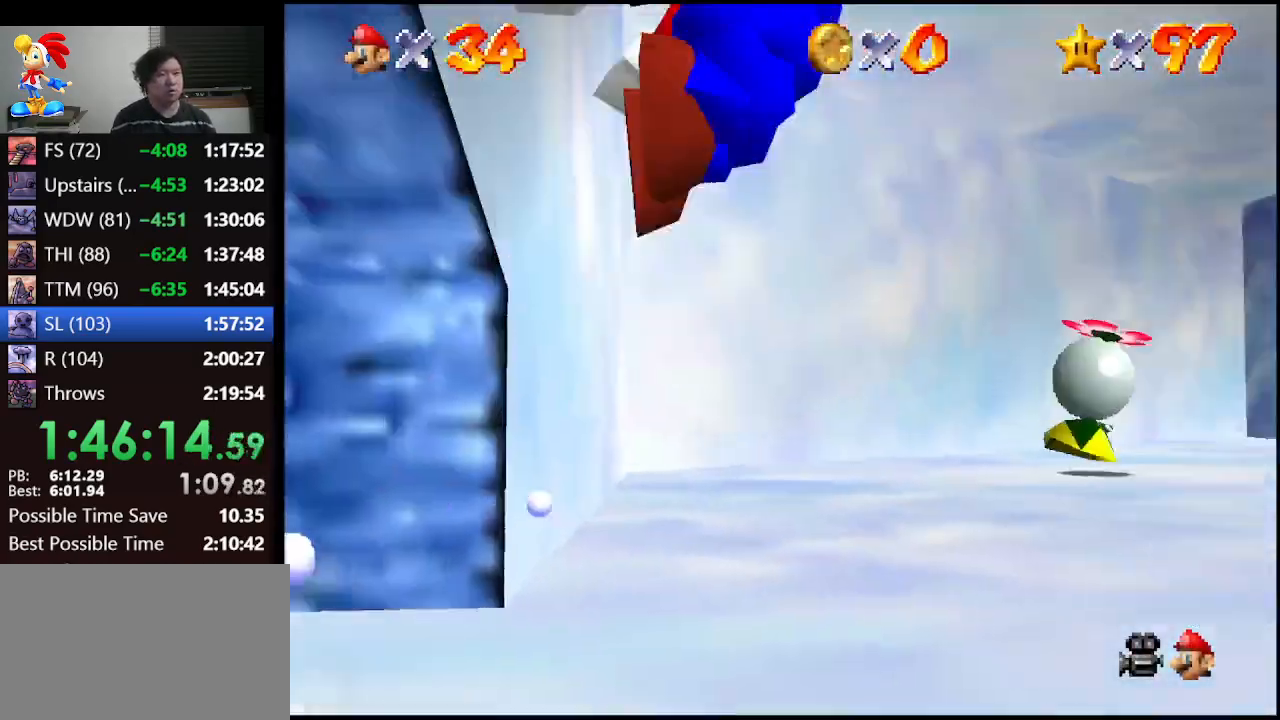
{"buttons": ["Z"], "left_stick": "up-left", "events": [[100, "left_stick", "up-right"], [367, "left_stick", "up-left"]]}
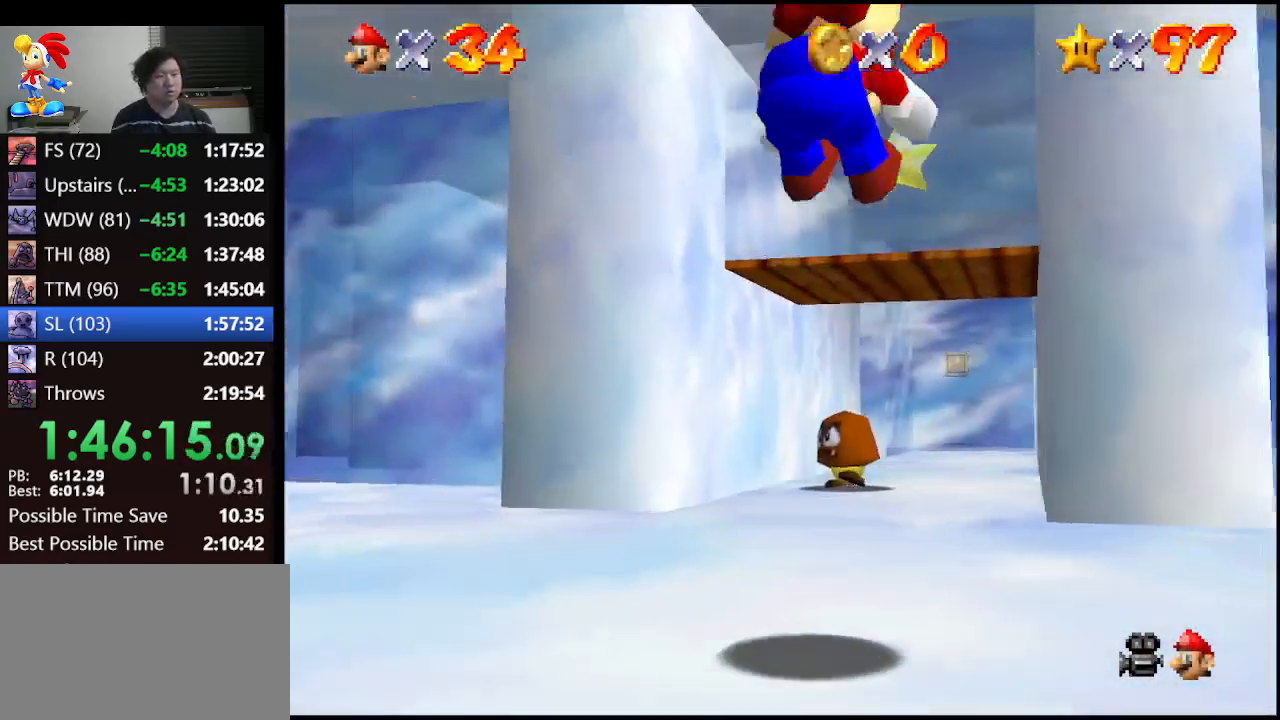
{"buttons": ["Z"], "left_stick": "left", "events": [[200, "left_stick", "up"], [367, "A", "down"], [467, "A", "up"], [467, "left_stick", "left"]]}
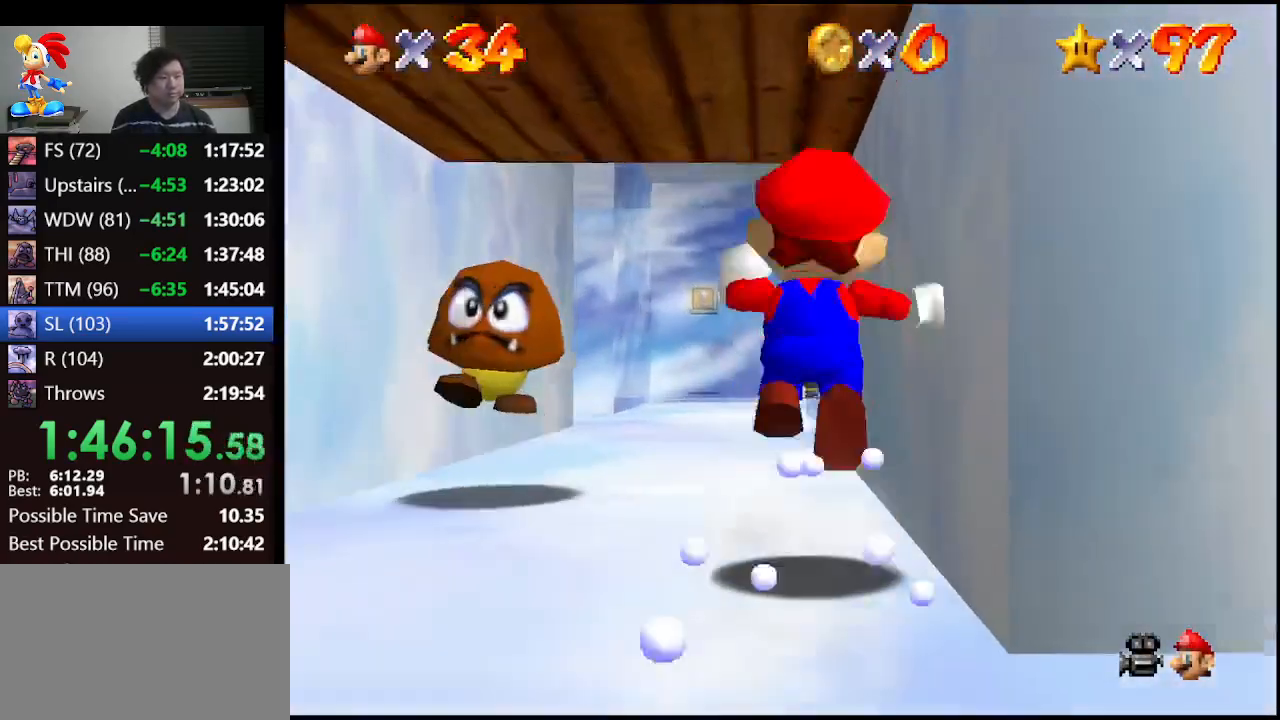
{"buttons": ["Z"], "left_stick": "up", "events": [[67, "left_stick", "down"], [200, "left_stick", "up"]]}
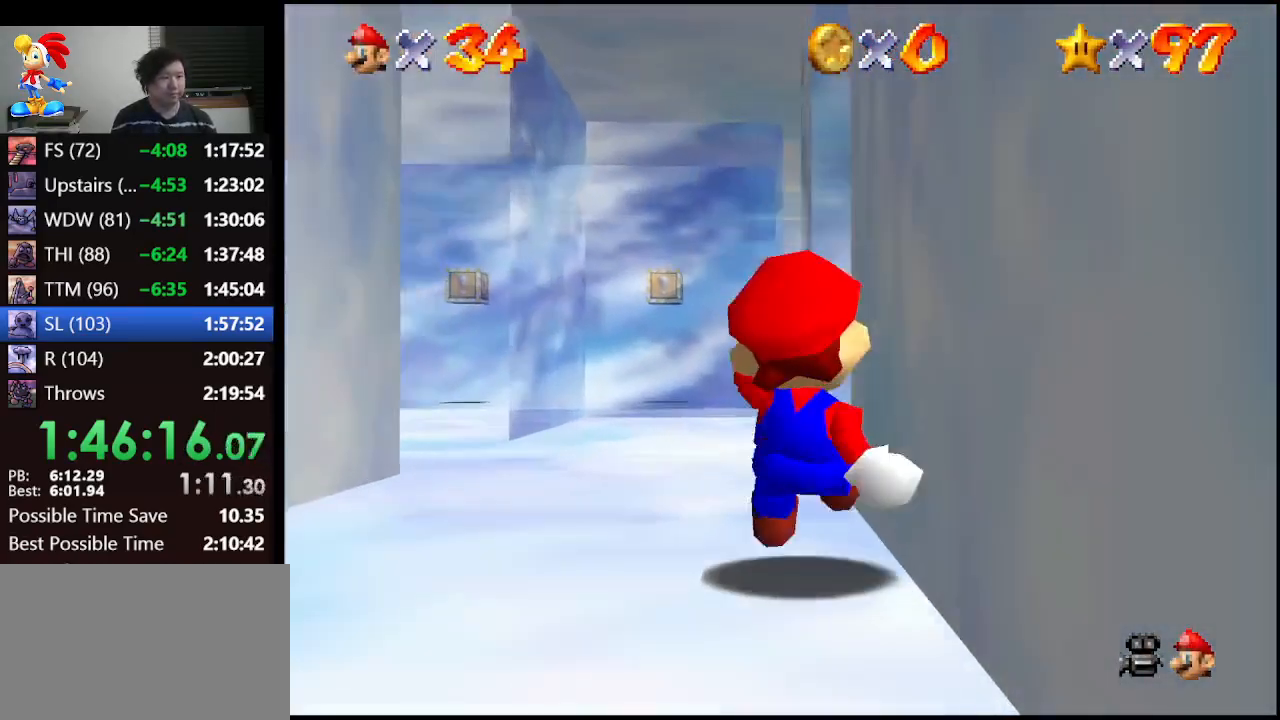
{"buttons": [], "left_stick": "up-right", "events": [[167, "Z", "up"], [167, "left_stick", "up-right"], [367, "B", "down"], [500, "B", "up"]]}
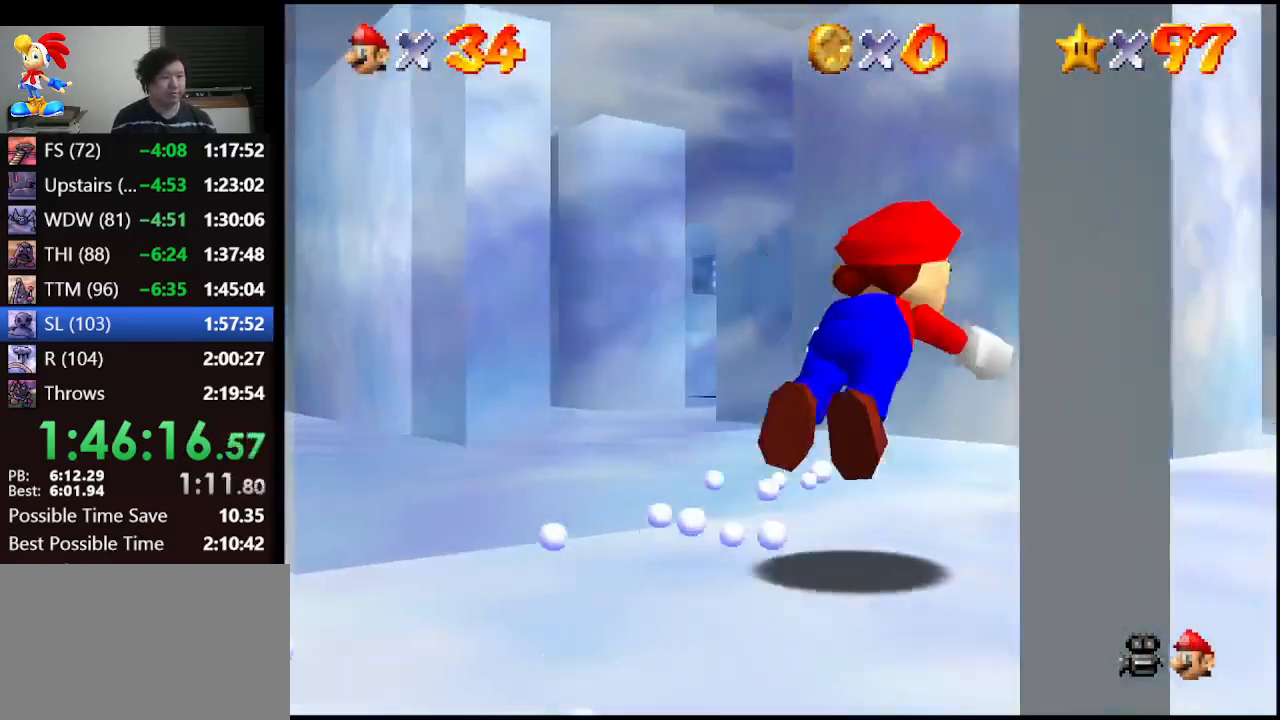
{"buttons": [], "left_stick": "up-left", "events": [[200, "left_stick", "up"], [300, "A", "down"], [300, "left_stick", "up-left"], [333, "B", "down"], [467, "A", "up"], [467, "B", "up"]]}
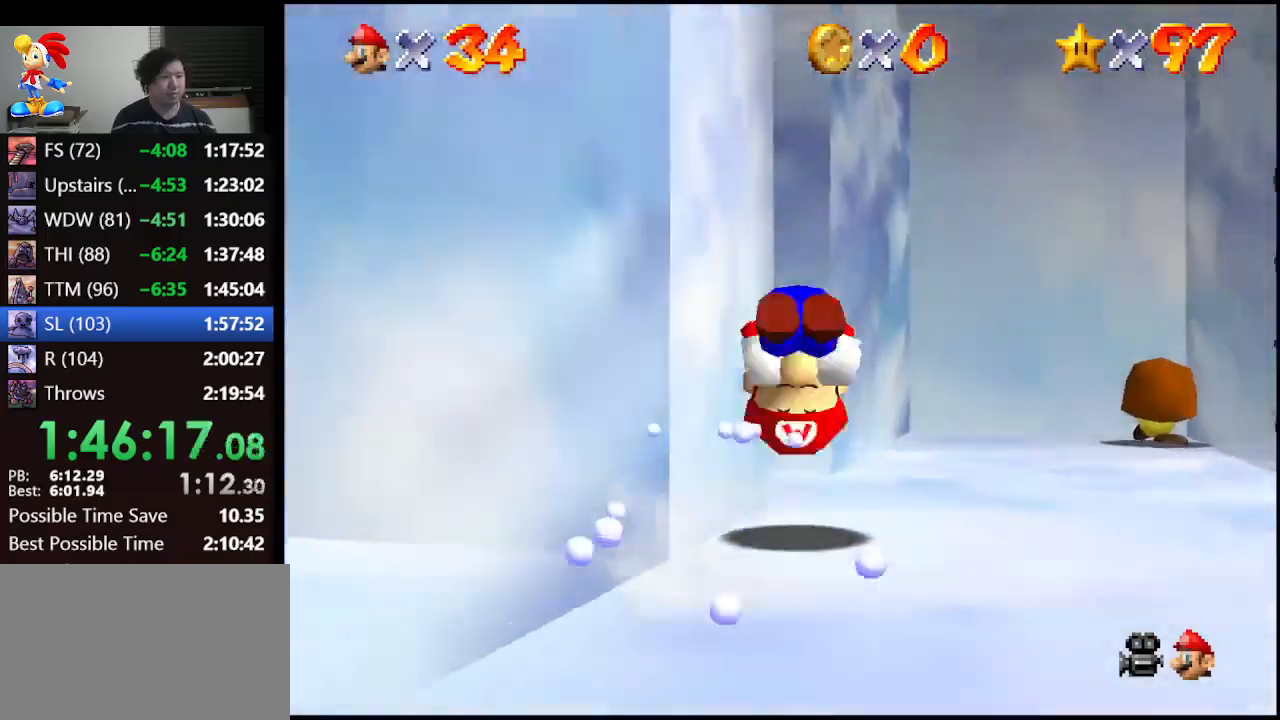
{"buttons": [], "left_stick": "up-left", "events": []}
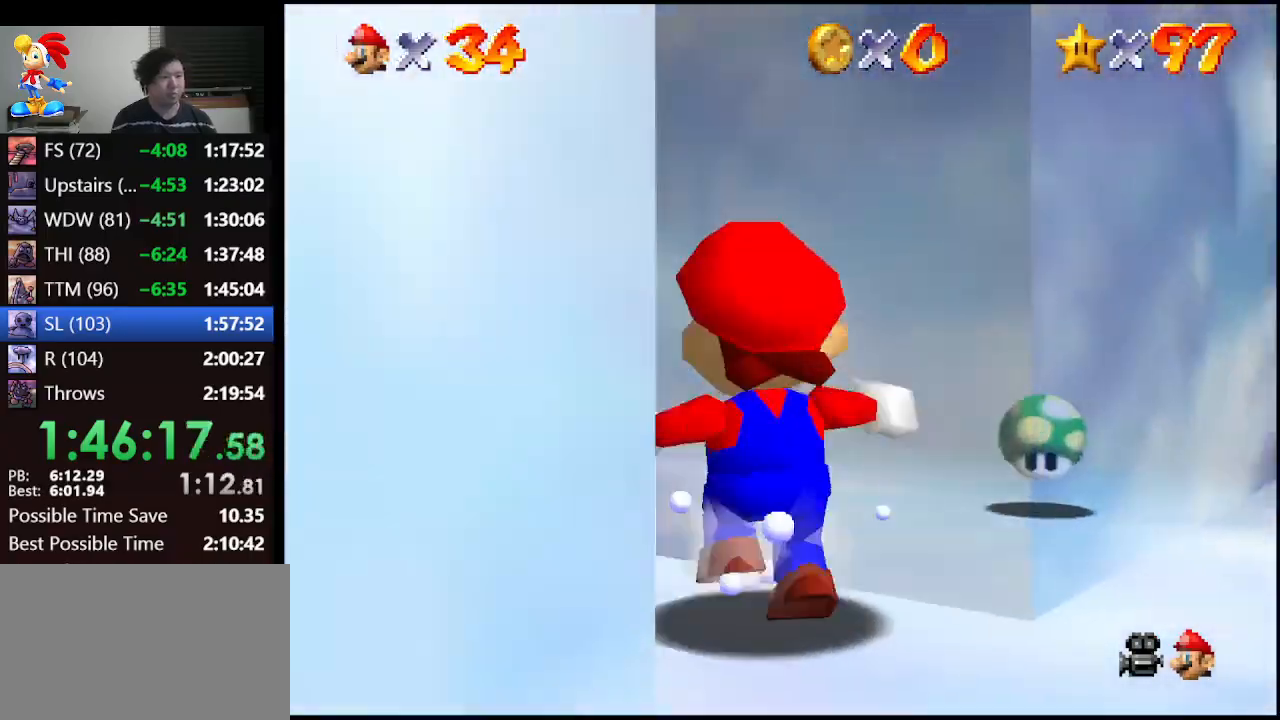
{"buttons": [], "left_stick": "up", "events": [[467, "left_stick", "up"]]}
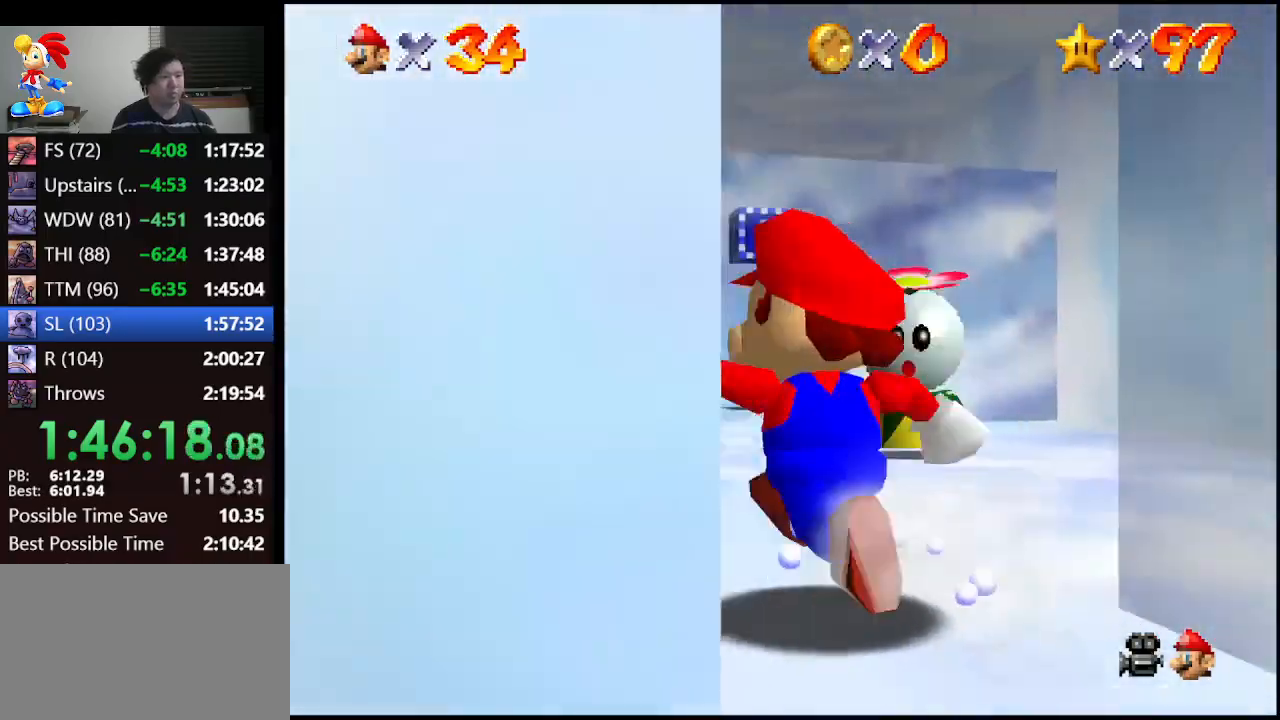
{"buttons": [], "left_stick": "up-right", "events": [[100, "A", "down"], [300, "A", "up"], [500, "left_stick", "up-right"]]}
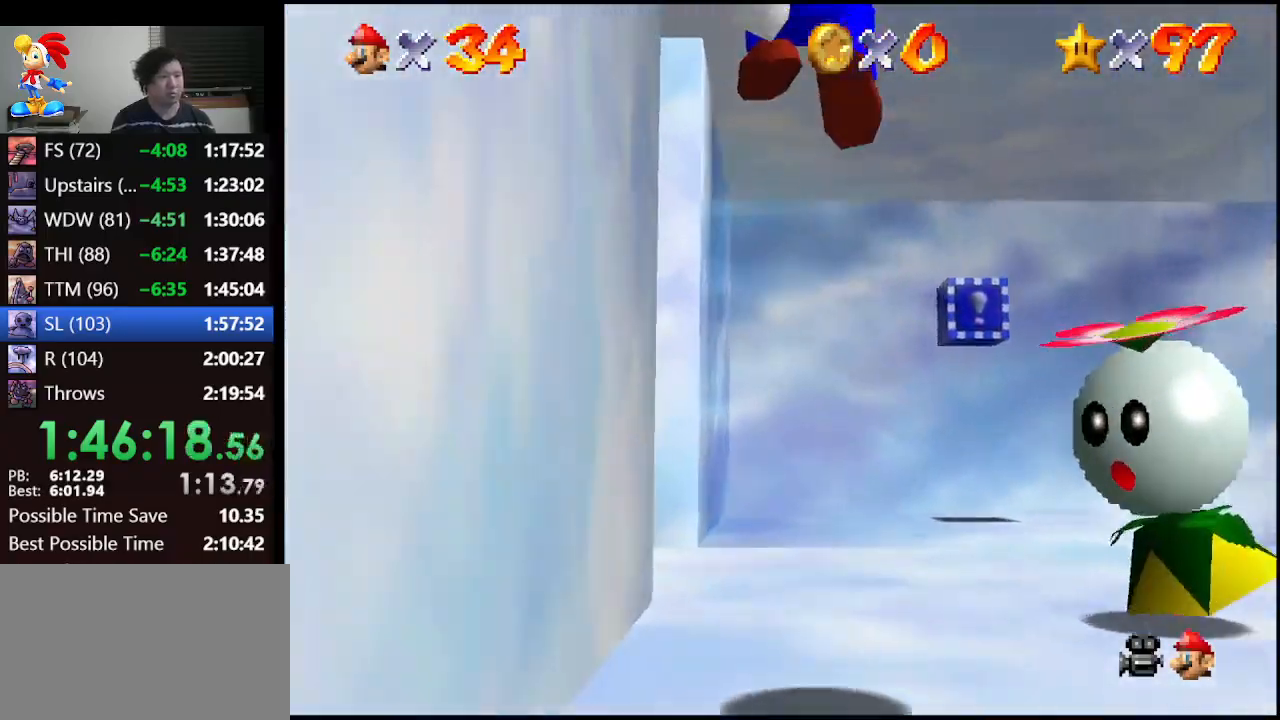
{"buttons": ["A"], "left_stick": "up", "events": [[300, "left_stick", "up"], [333, "A", "down"]]}
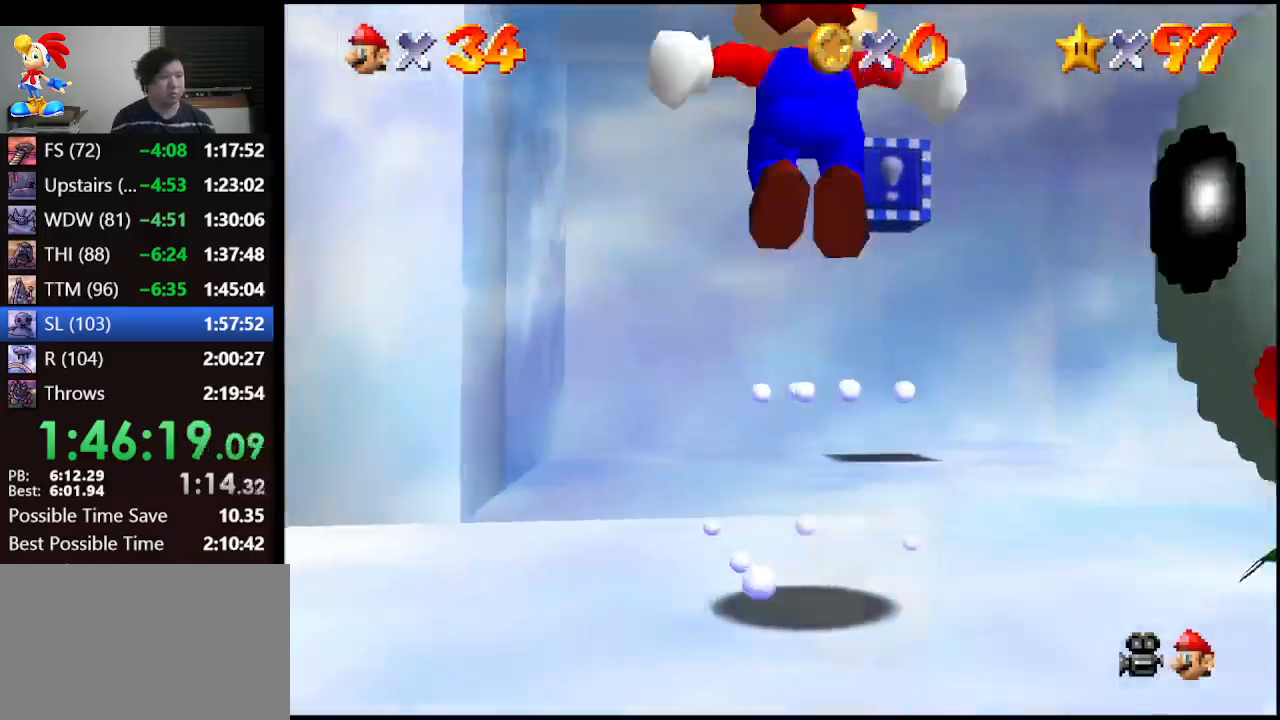
{"buttons": [], "left_stick": "up", "events": [[33, "left_stick", "up-right"], [233, "left_stick", "up"], [300, "A", "up"]]}
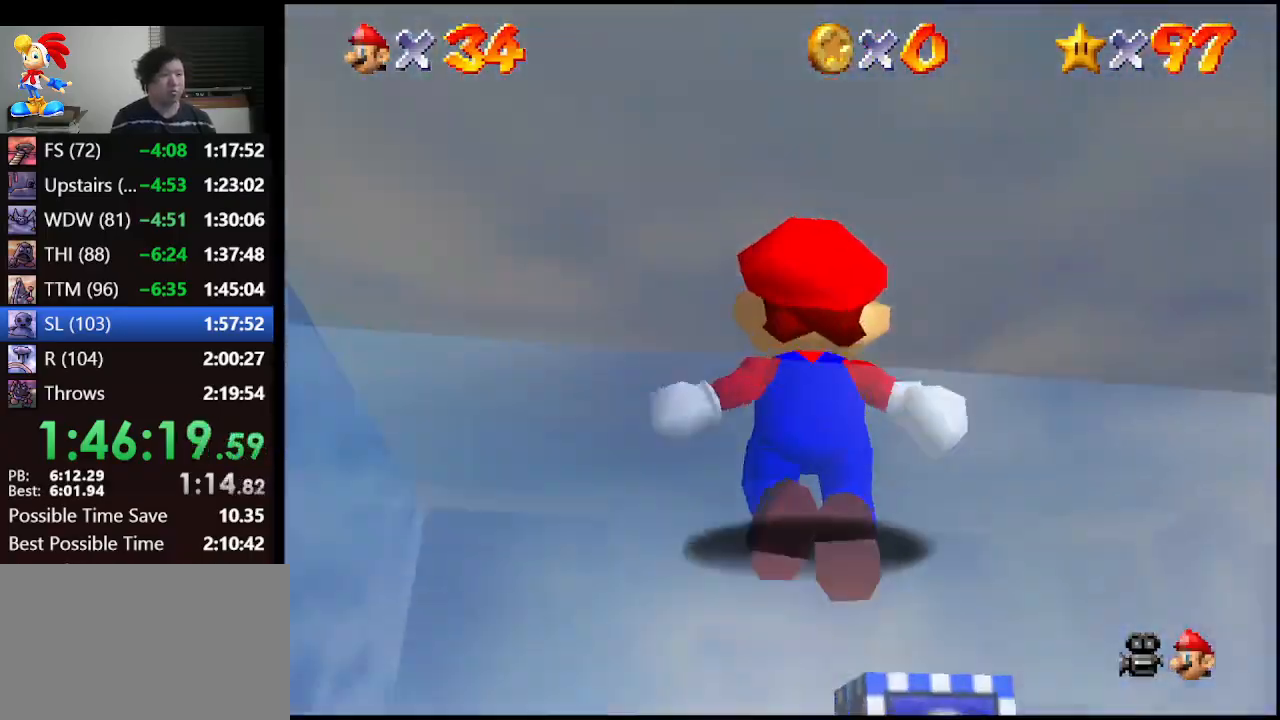
{"buttons": [], "left_stick": "center", "events": [[200, "C_RIGHT", "down"], [267, "Z", "down"], [267, "left_stick", "center"], [300, "C_RIGHT", "up"], [400, "C_RIGHT", "down"], [467, "C_RIGHT", "up"], [467, "Z", "up"]]}
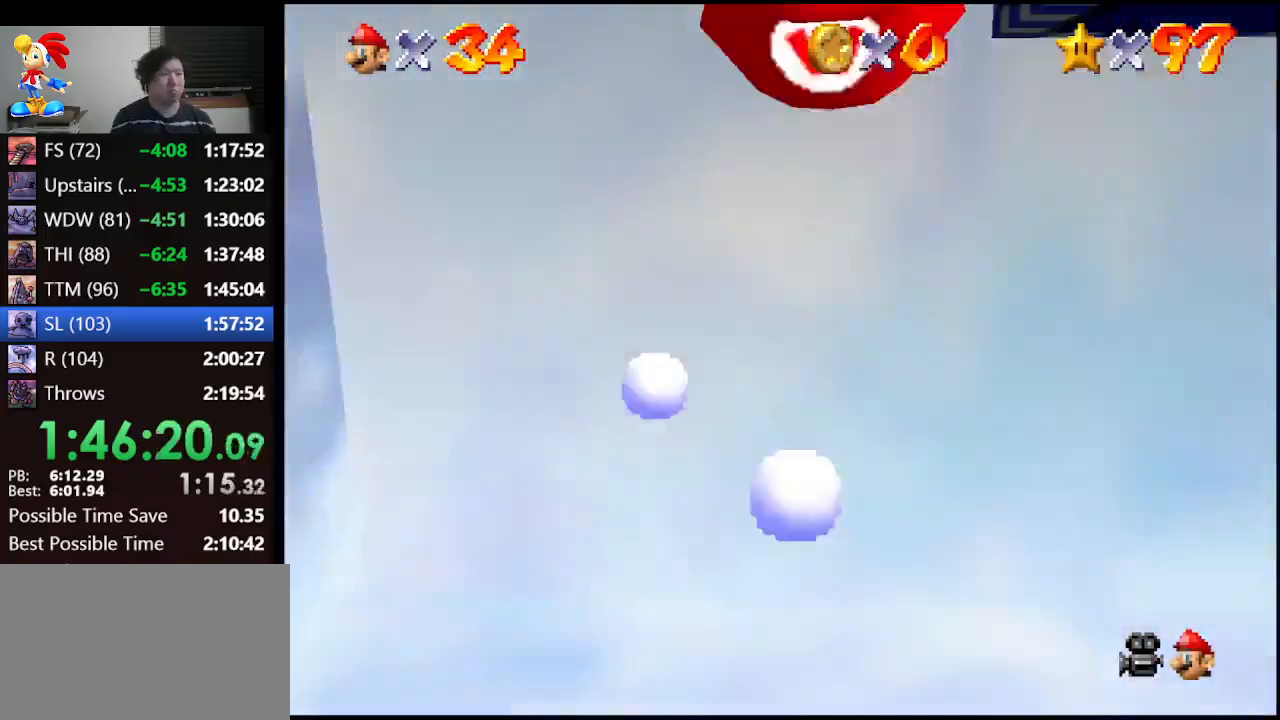
{"buttons": ["C_RIGHT"], "left_stick": "center", "events": [[33, "C_RIGHT", "down"], [100, "C_RIGHT", "up"], [133, "C_RIGHT", "down"], [200, "C_RIGHT", "up"], [300, "C_RIGHT", "down"], [367, "C_RIGHT", "up"], [433, "C_RIGHT", "down"]]}
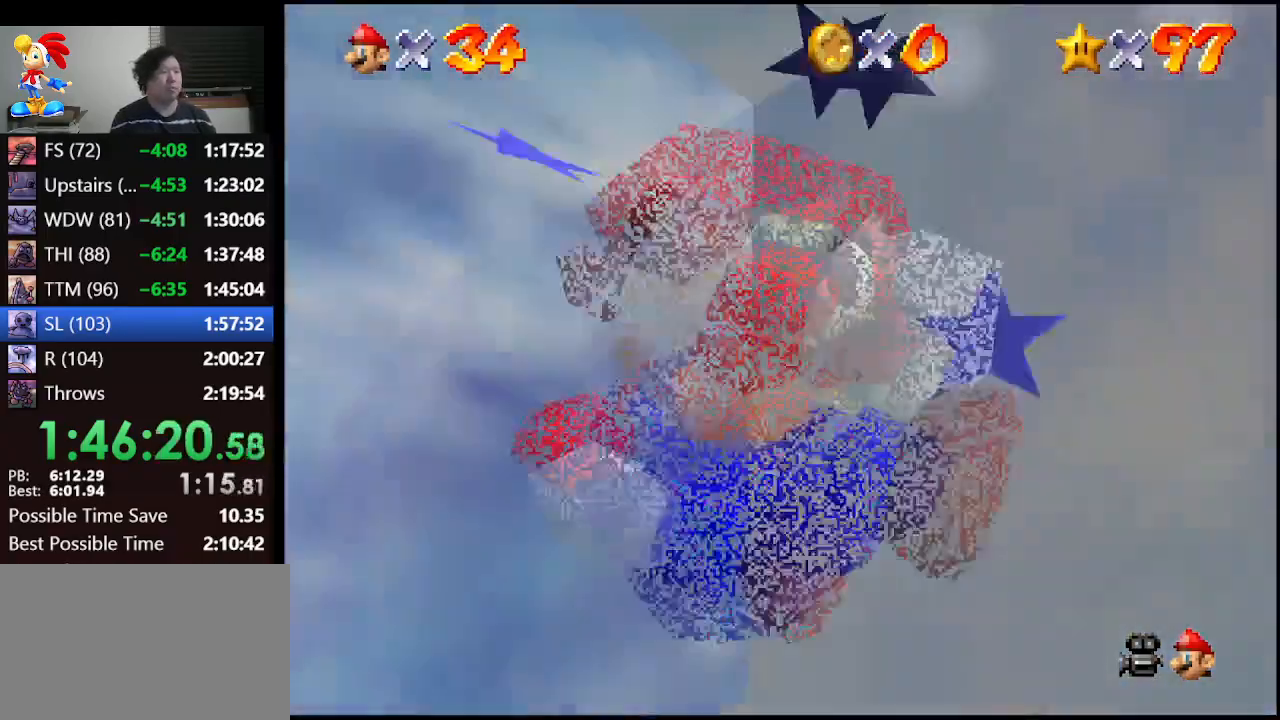
{"buttons": [], "left_stick": "up-left", "events": [[200, "C_RIGHT", "up"], [200, "left_stick", "up"], [400, "left_stick", "up-left"]]}
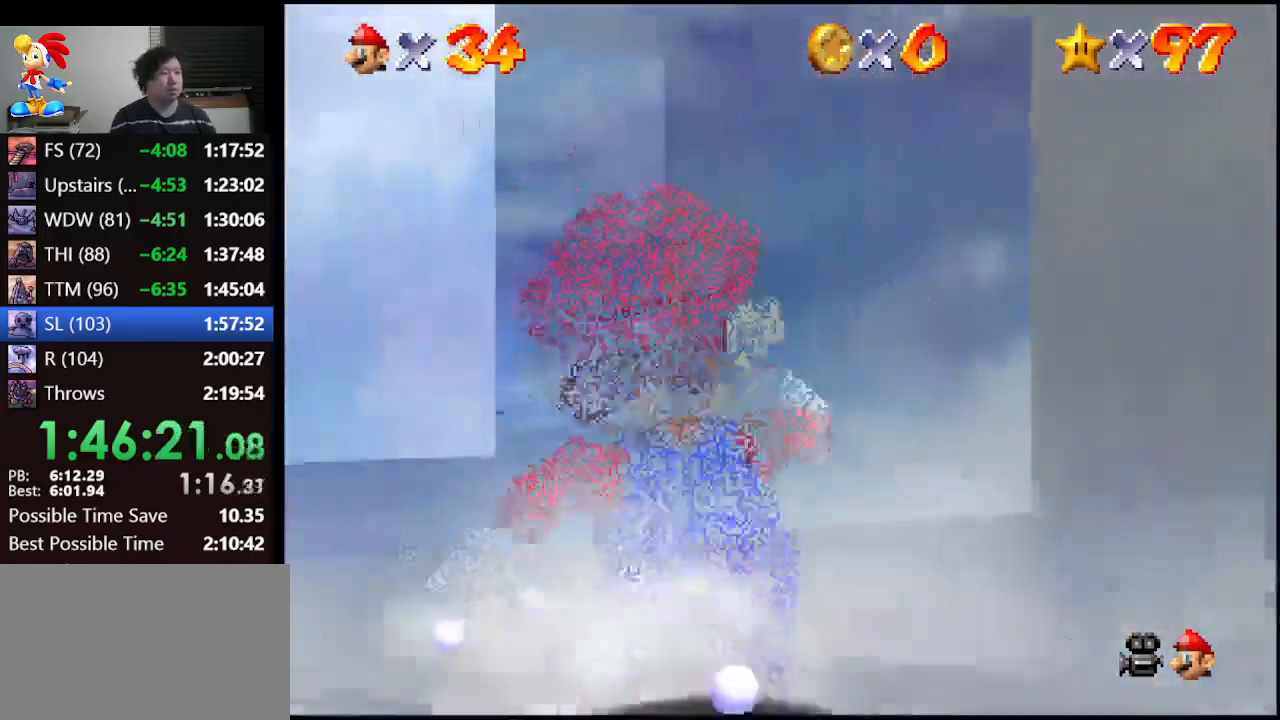
{"buttons": [], "left_stick": "up", "events": [[100, "A", "down"], [200, "B", "down"], [200, "left_stick", "up"], [267, "B", "up"], [300, "A", "up"]]}
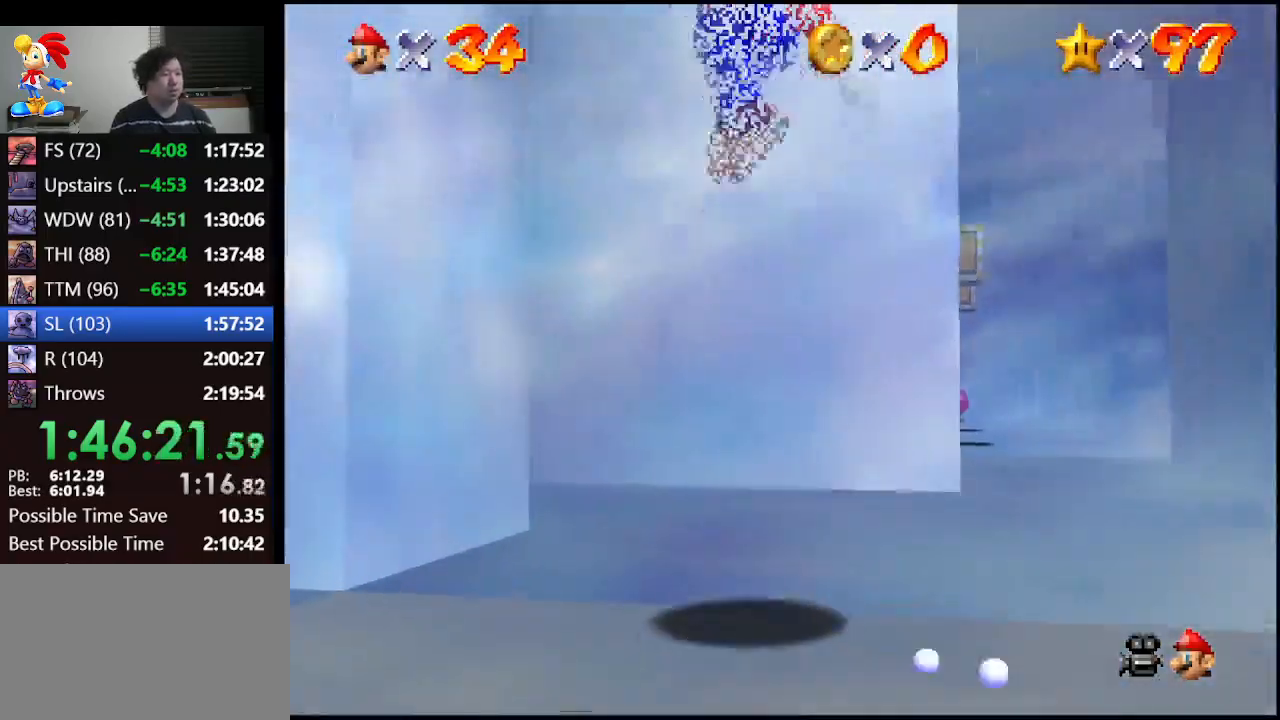
{"buttons": ["A", "Z"], "left_stick": "up-left", "events": [[300, "left_stick", "up-left"], [500, "A", "down"], [500, "Z", "down"]]}
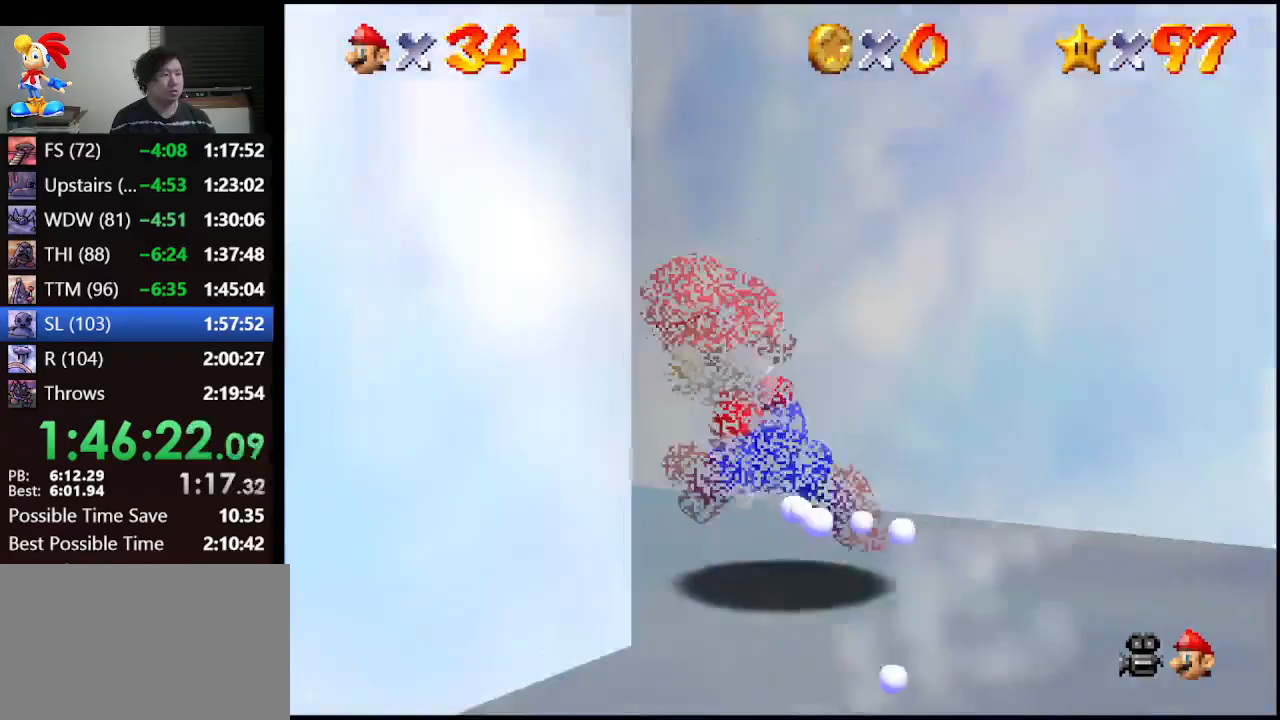
{"buttons": [], "left_stick": "center", "events": [[100, "A", "up"], [200, "left_stick", "up"], [433, "Z", "up"], [467, "left_stick", "center"]]}
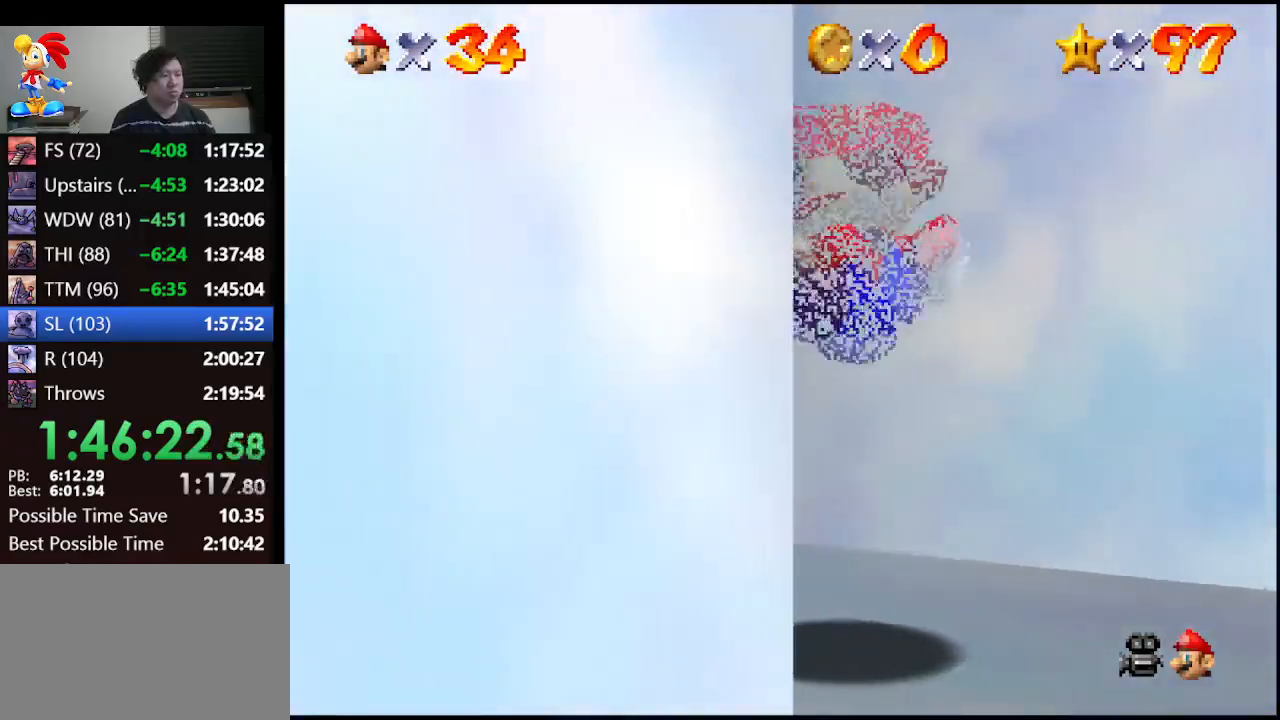
{"buttons": [], "left_stick": "up-left", "events": [[100, "left_stick", "up-left"]]}
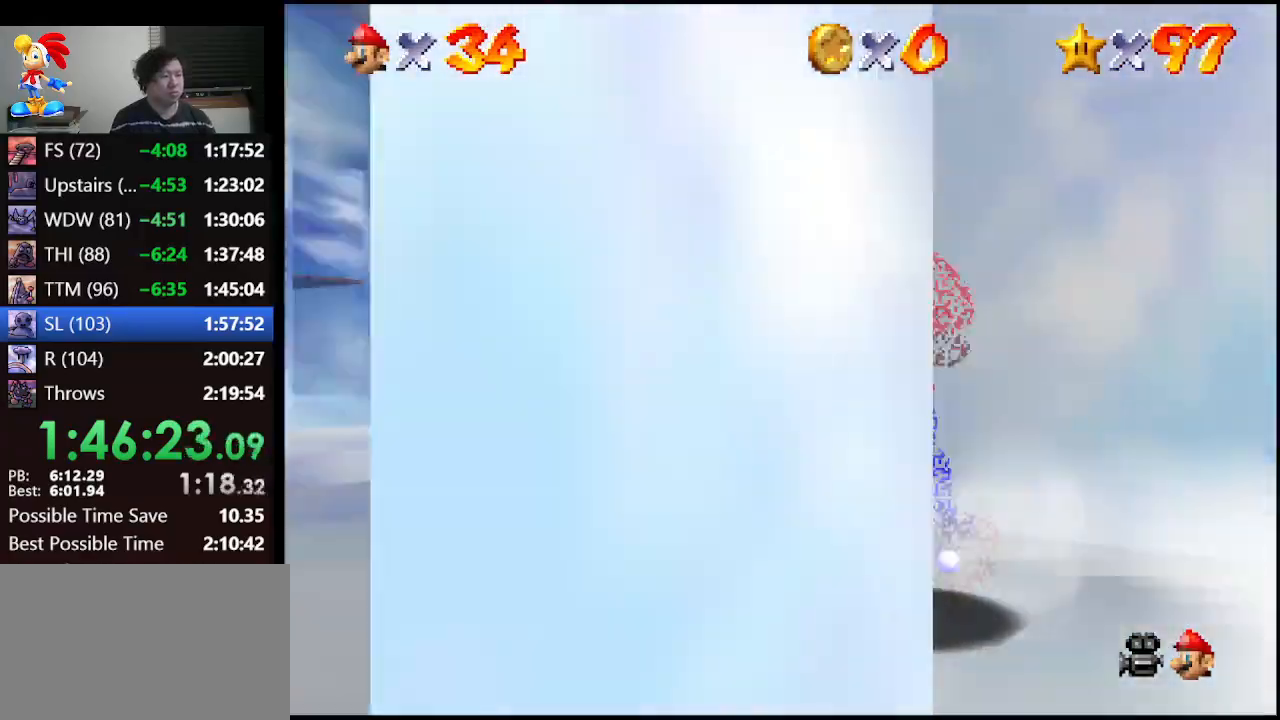
{"buttons": [], "left_stick": "up-left", "events": [[100, "A", "down"], [167, "left_stick", "up"], [200, "A", "up"], [467, "left_stick", "up-left"]]}
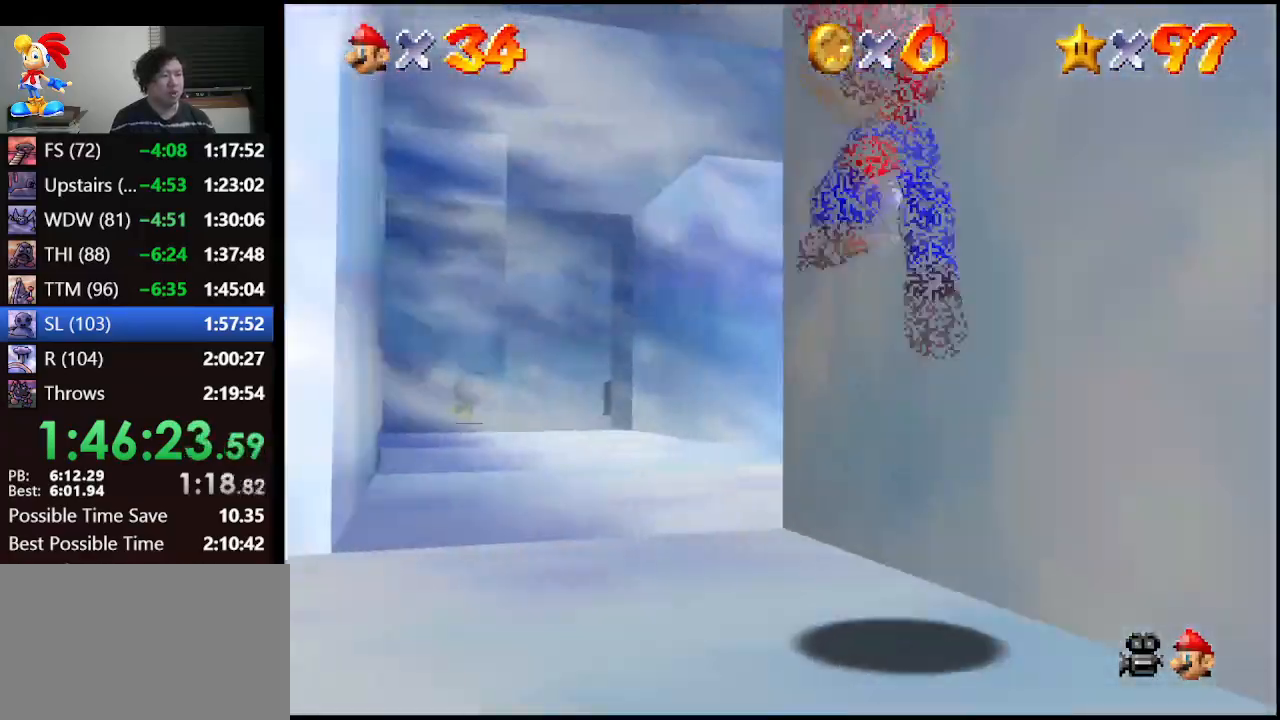
{"buttons": [], "left_stick": "up", "events": [[333, "left_stick", "up"]]}
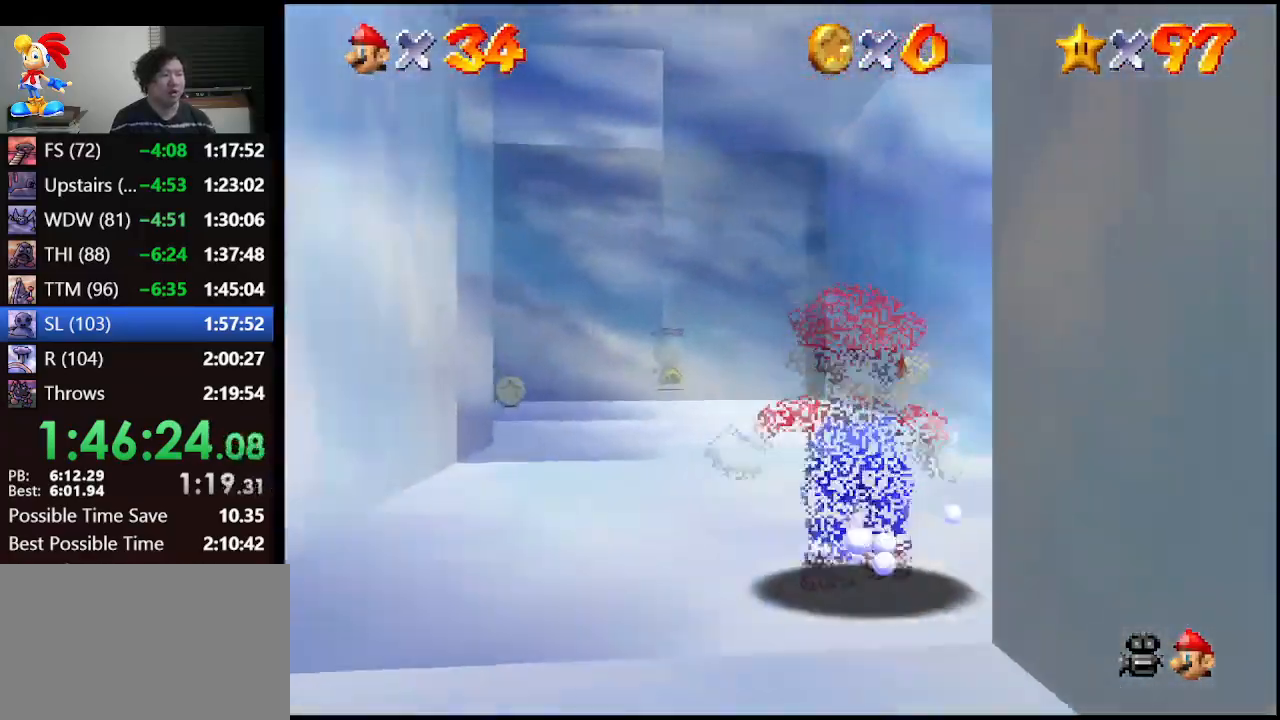
{"buttons": [], "left_stick": "up", "events": [[367, "left_stick", "up-right"], [500, "left_stick", "up"]]}
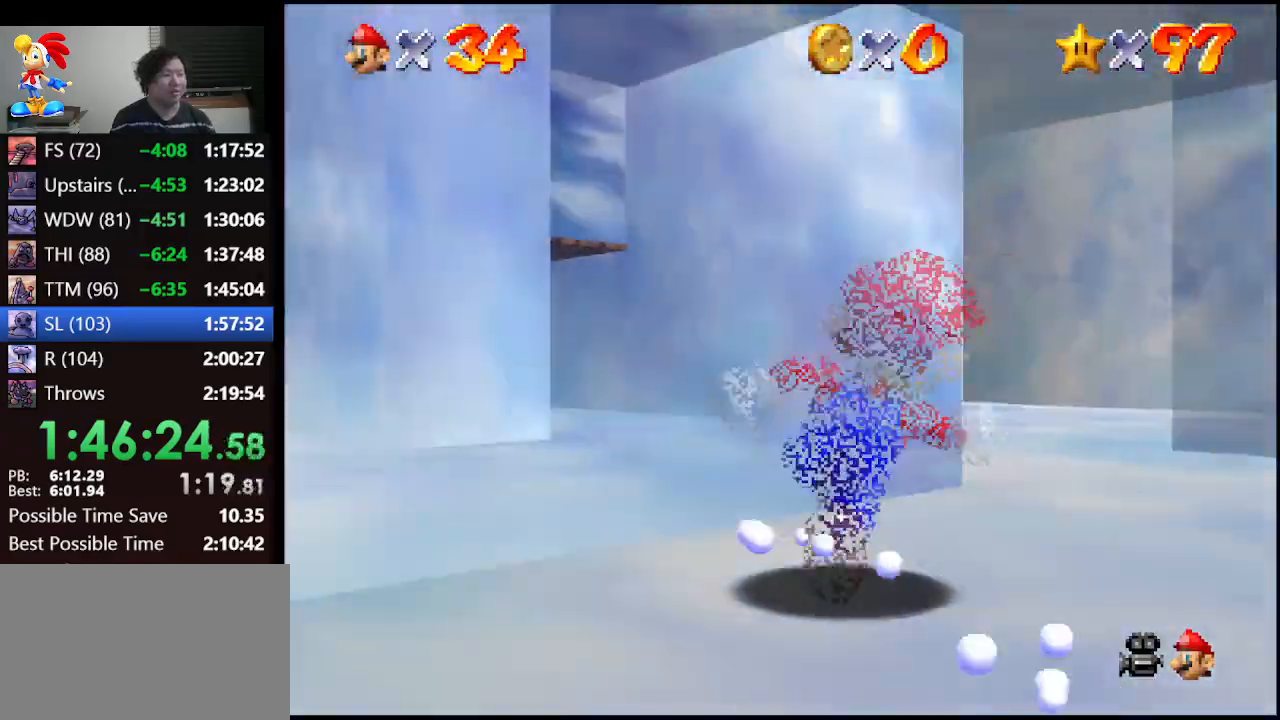
{"buttons": [], "left_stick": "up-left", "events": [[367, "left_stick", "up-left"]]}
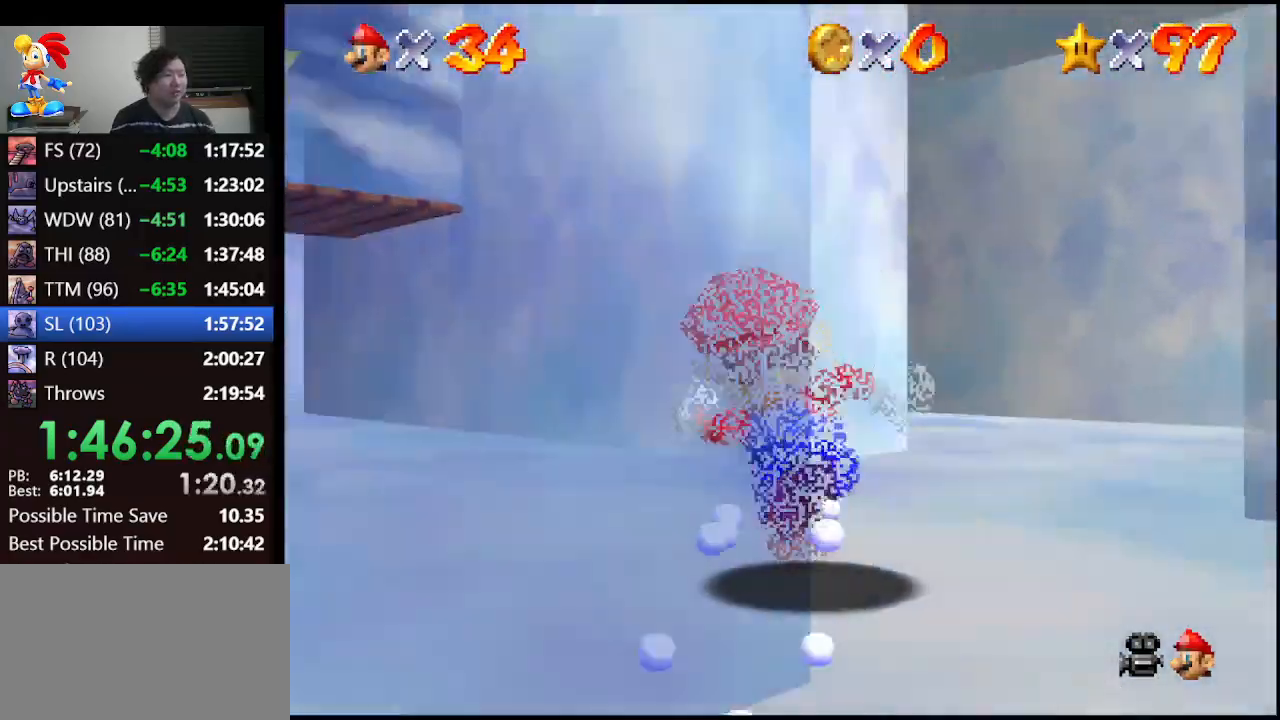
{"buttons": [], "left_stick": "up-right", "events": [[33, "A", "down"], [167, "A", "up"], [233, "left_stick", "up"], [400, "left_stick", "up-right"]]}
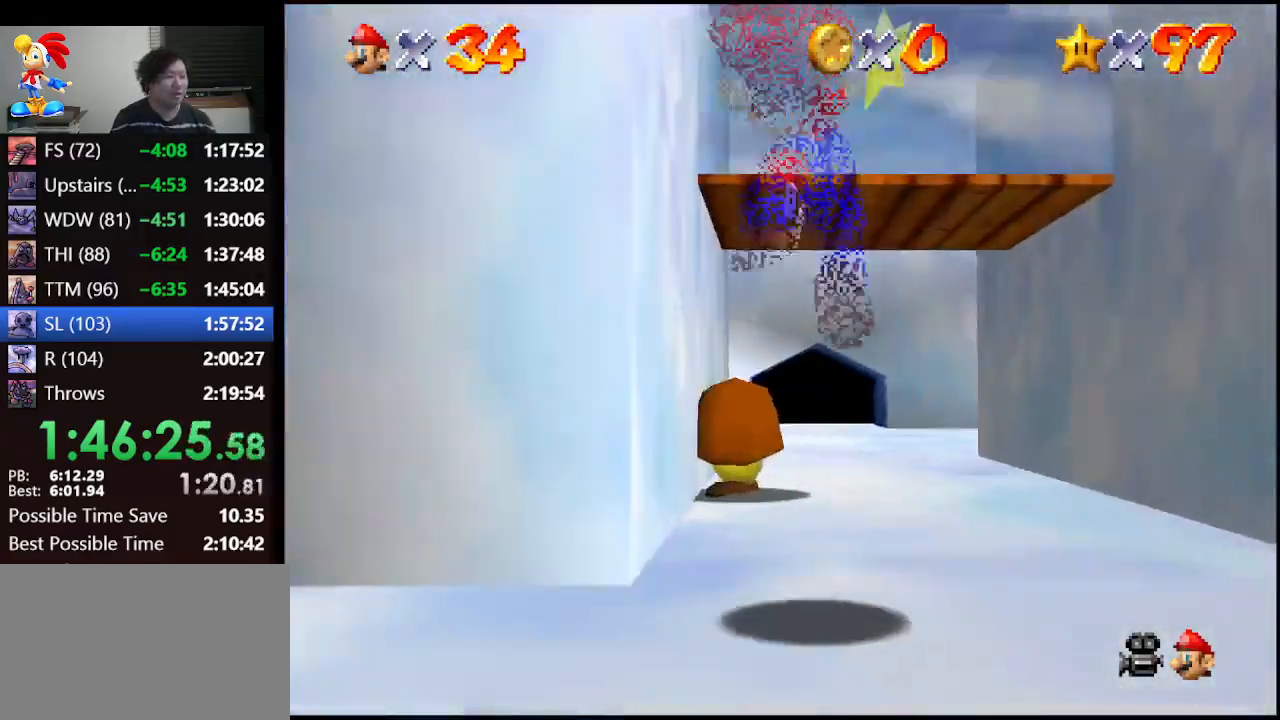
{"buttons": ["A"], "left_stick": "up-right", "events": [[133, "left_stick", "right"], [233, "A", "down"], [300, "left_stick", "up"], [433, "left_stick", "up-right"]]}
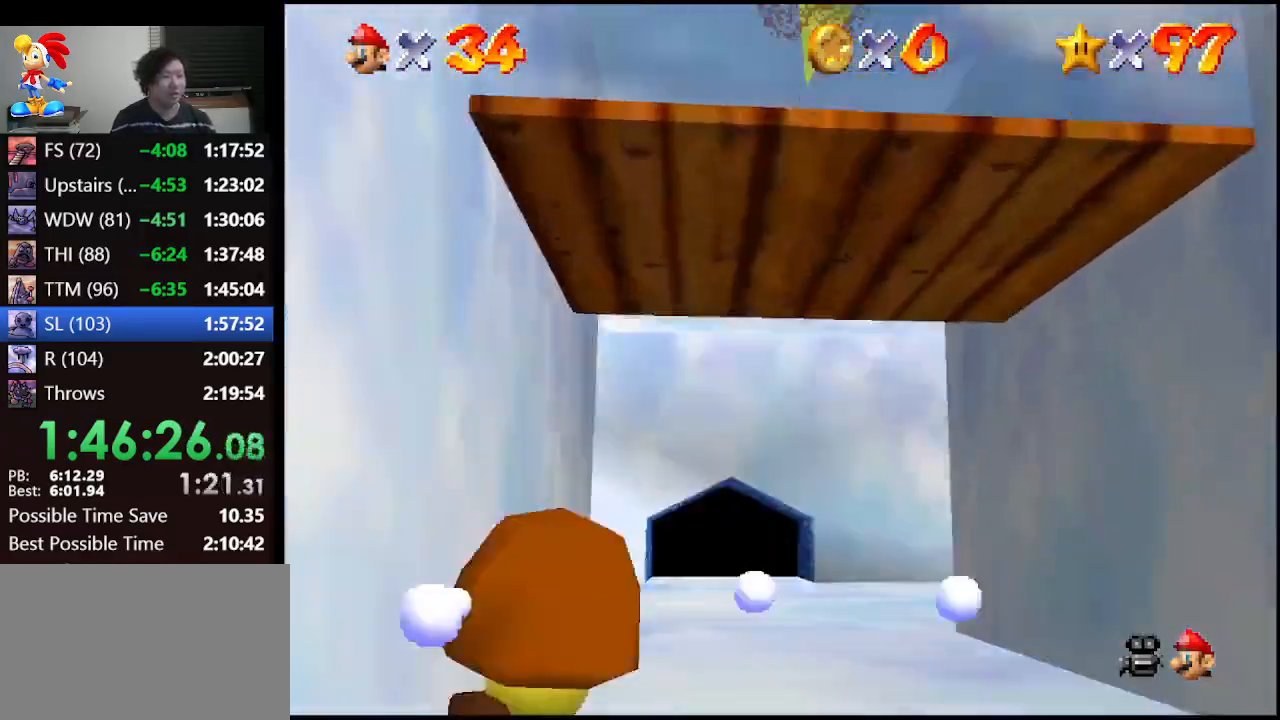
{"buttons": [], "left_stick": "center", "events": [[100, "A", "up"], [100, "left_stick", "up"], [267, "left_stick", "center"]]}